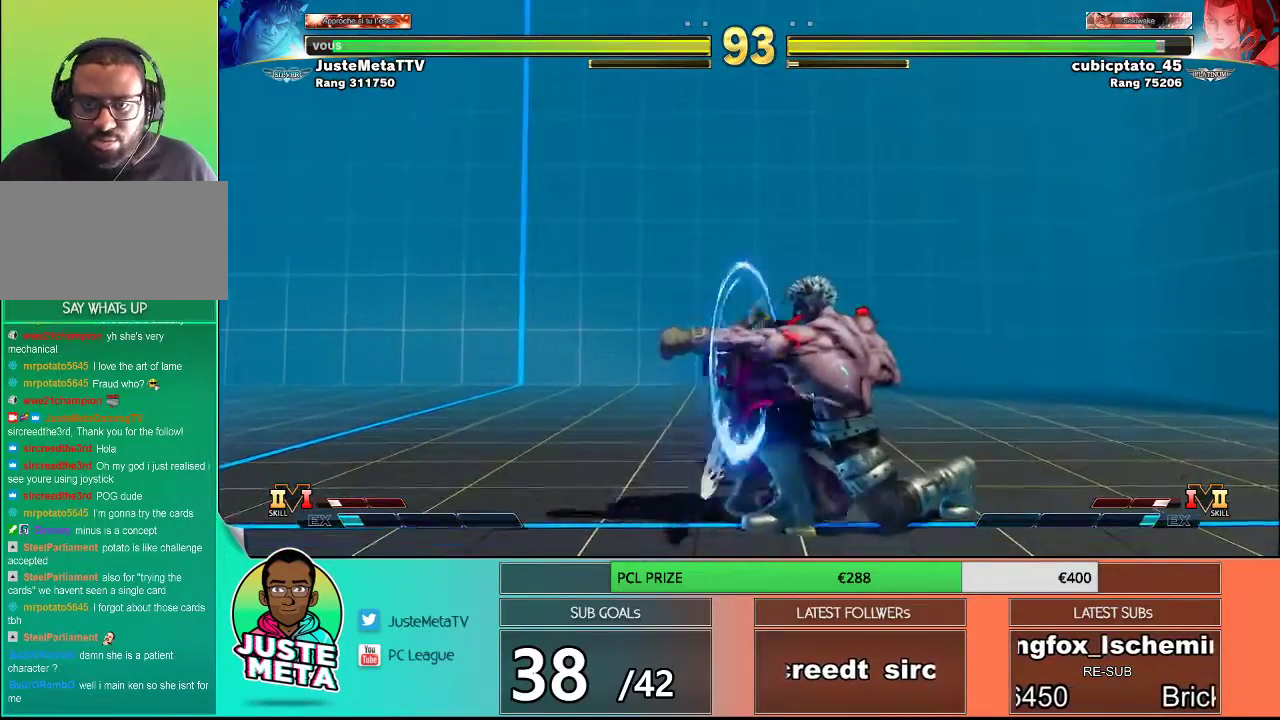
Gameplay with a controller (arcade stick); each line is a JSON object with the inputs held at the frame after it. "events" lists button and stick changes between this image and that frame as [ms after this image, input, new state], when the widget could be followed in between. Not read: L3 R3.
{"buttons": [], "left_stick": "center", "events": [[183, "TRIANGLE", "down"], [250, "TRIANGLE", "up"], [250, "left_stick", "down-left"], [333, "left_stick", "center"], [367, "SQUARE", "down"], [367, "TRIANGLE", "down"], [450, "SQUARE", "up"], [450, "TRIANGLE", "up"]]}
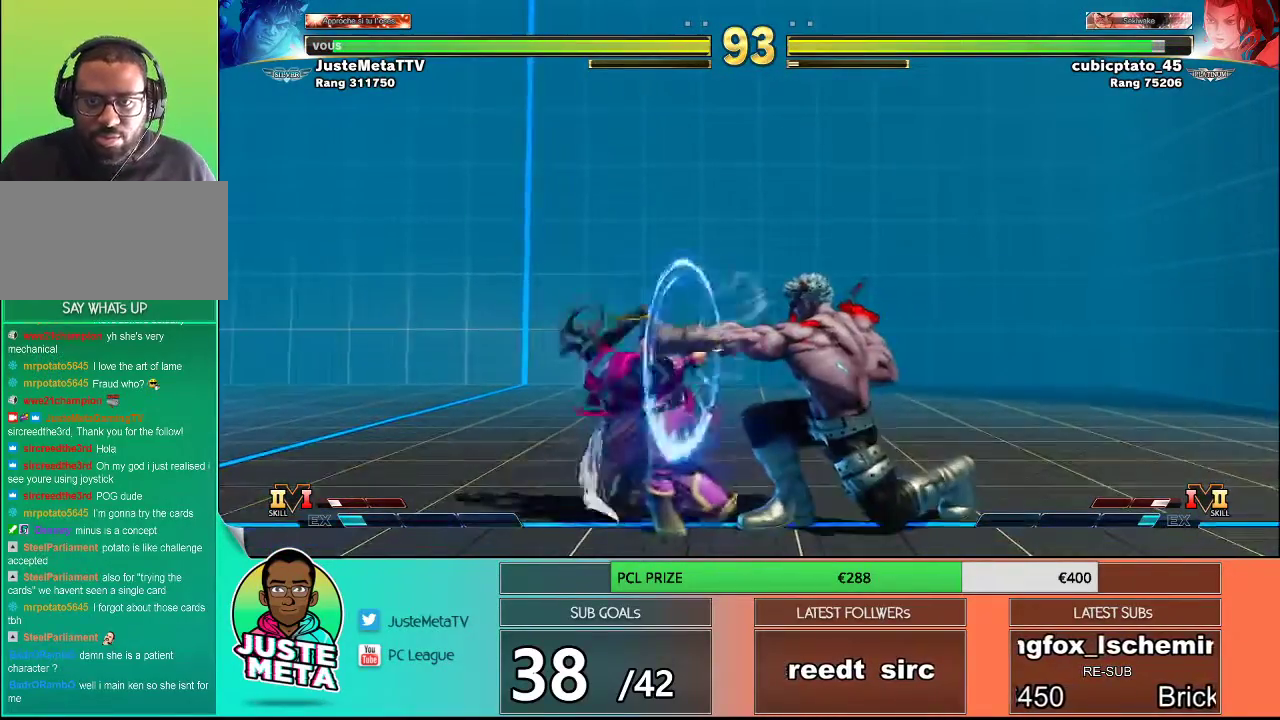
{"buttons": [], "left_stick": "down-right", "events": [[200, "left_stick", "right"], [250, "left_stick", "down-right"]]}
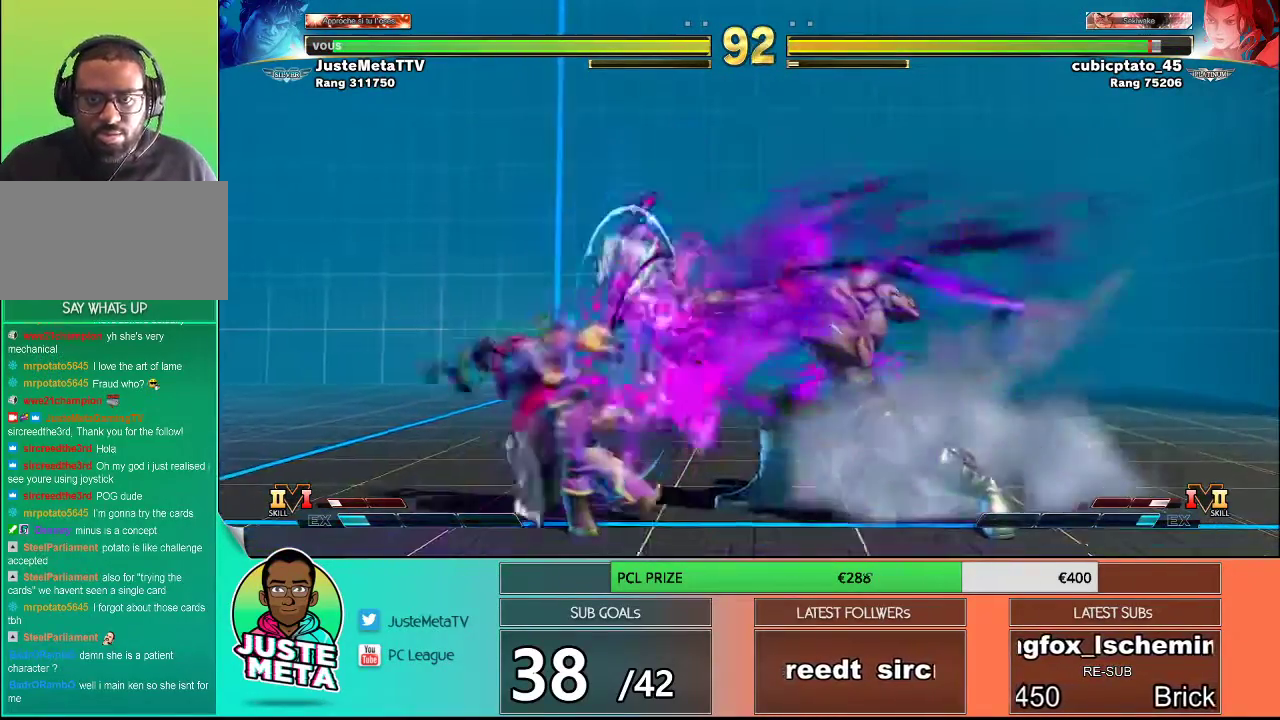
{"buttons": [], "left_stick": "down-right", "events": [[233, "left_stick", "right"], [383, "left_stick", "down-right"]]}
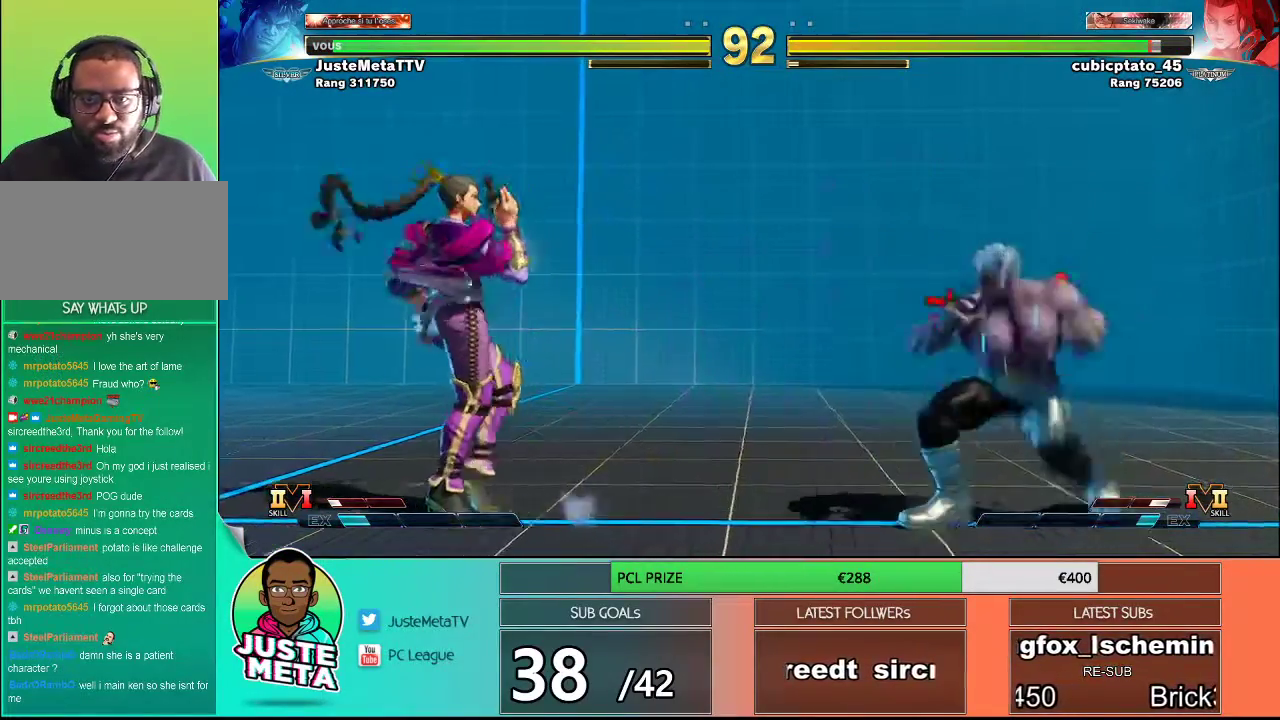
{"buttons": [], "left_stick": "center", "events": [[167, "left_stick", "left"], [250, "left_stick", "down"], [300, "left_stick", "right"], [367, "R1", "down"], [400, "left_stick", "center"], [433, "R1", "up"]]}
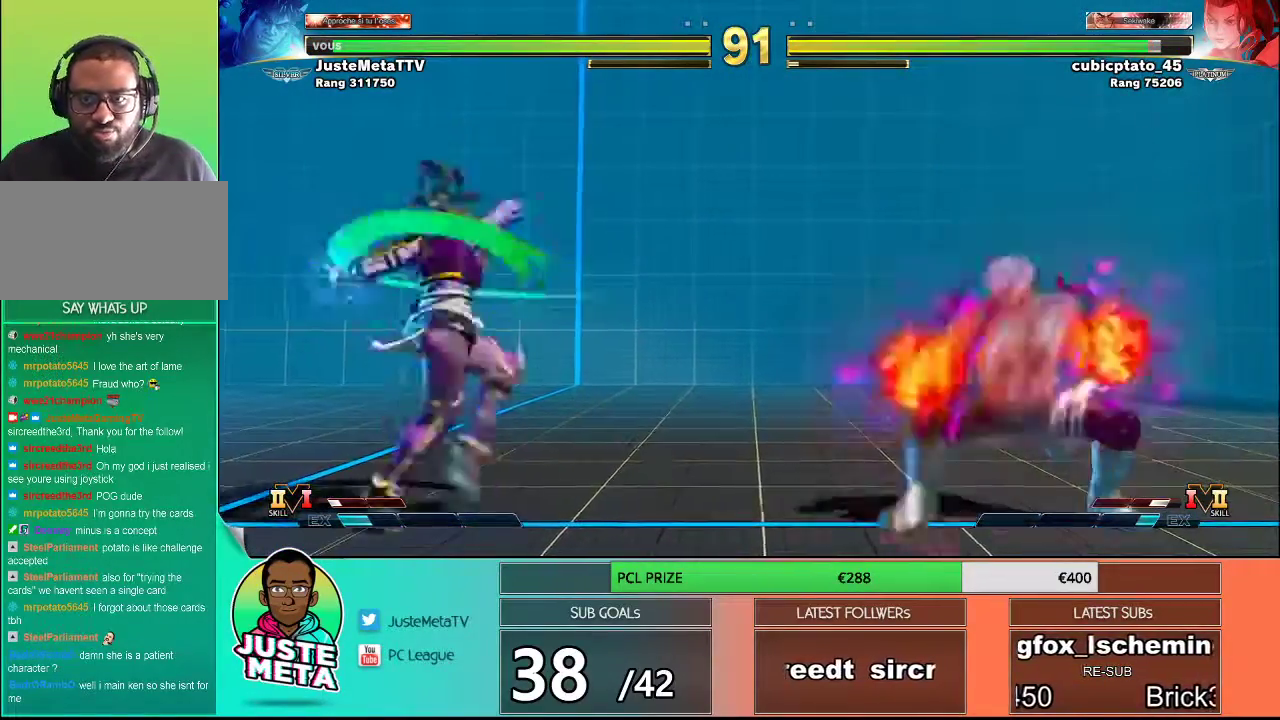
{"buttons": [], "left_stick": "down-right", "events": [[67, "left_stick", "down-right"]]}
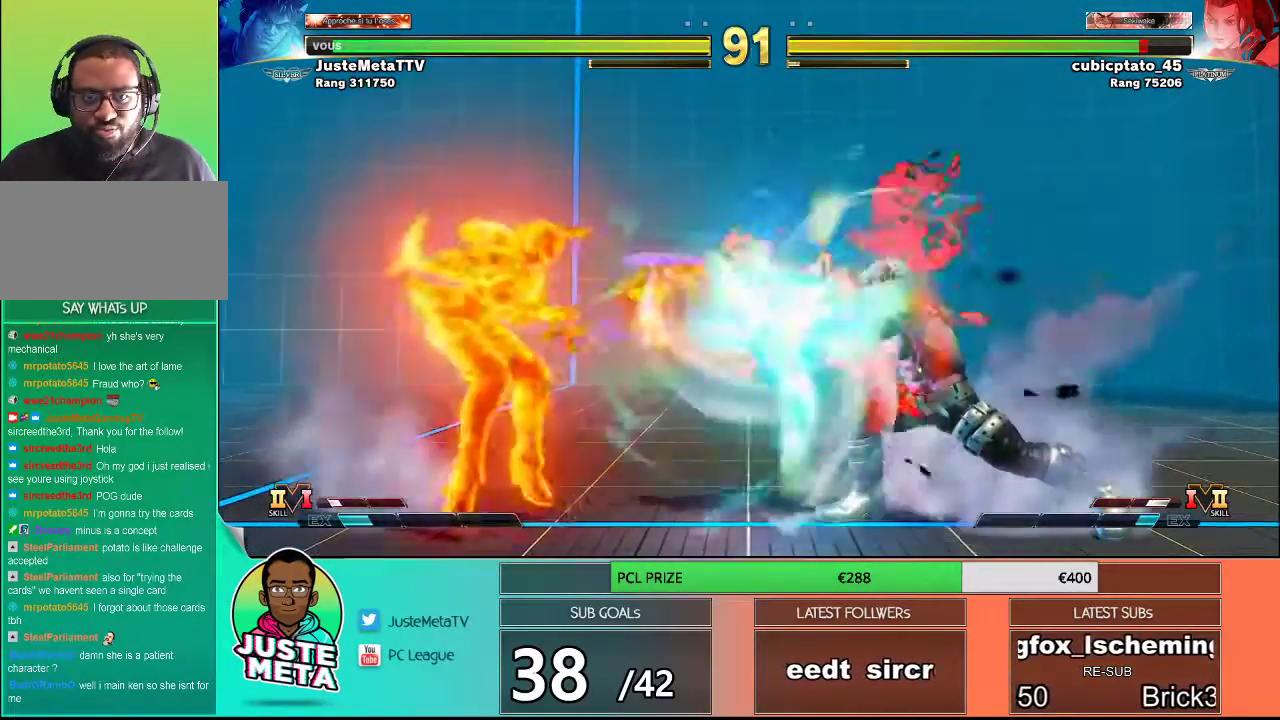
{"buttons": [], "left_stick": "center", "events": [[17, "left_stick", "left"], [67, "left_stick", "center"], [133, "left_stick", "left"], [183, "left_stick", "center"], [233, "left_stick", "left"], [300, "left_stick", "center"], [433, "left_stick", "left"], [483, "left_stick", "center"]]}
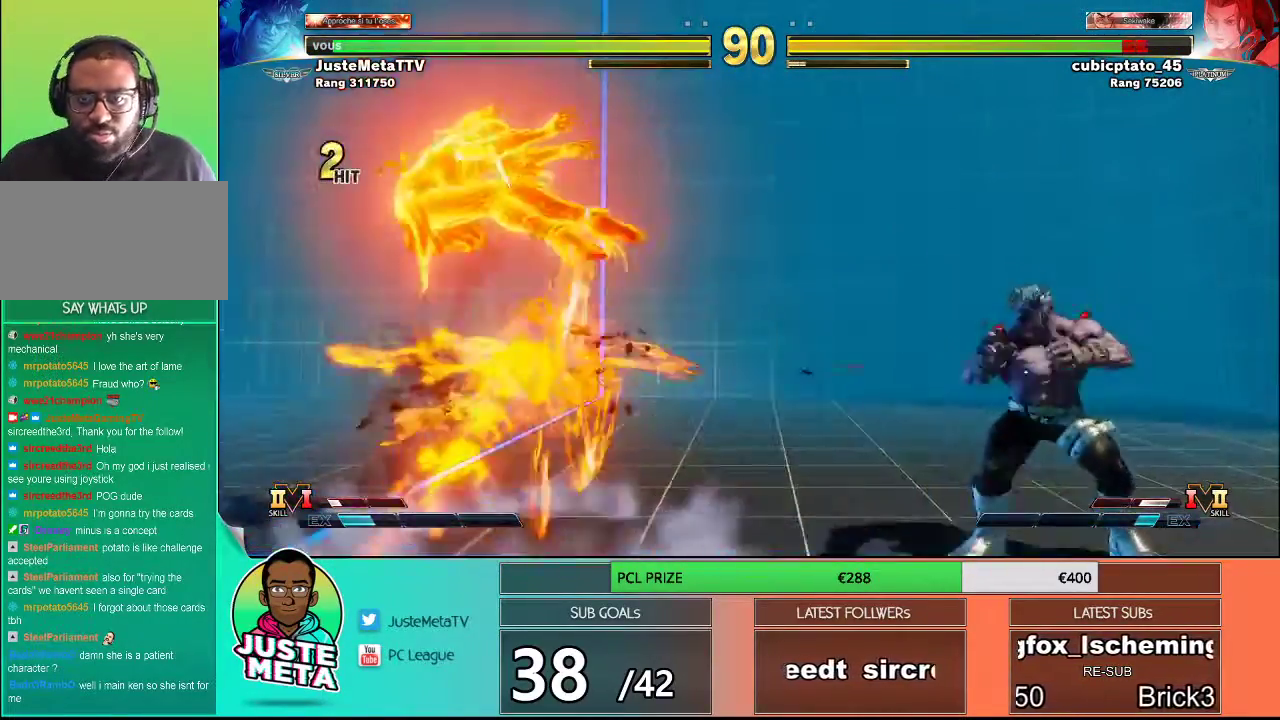
{"buttons": [], "left_stick": "center", "events": [[233, "left_stick", "left"], [283, "left_stick", "center"], [350, "left_stick", "left"], [400, "left_stick", "center"]]}
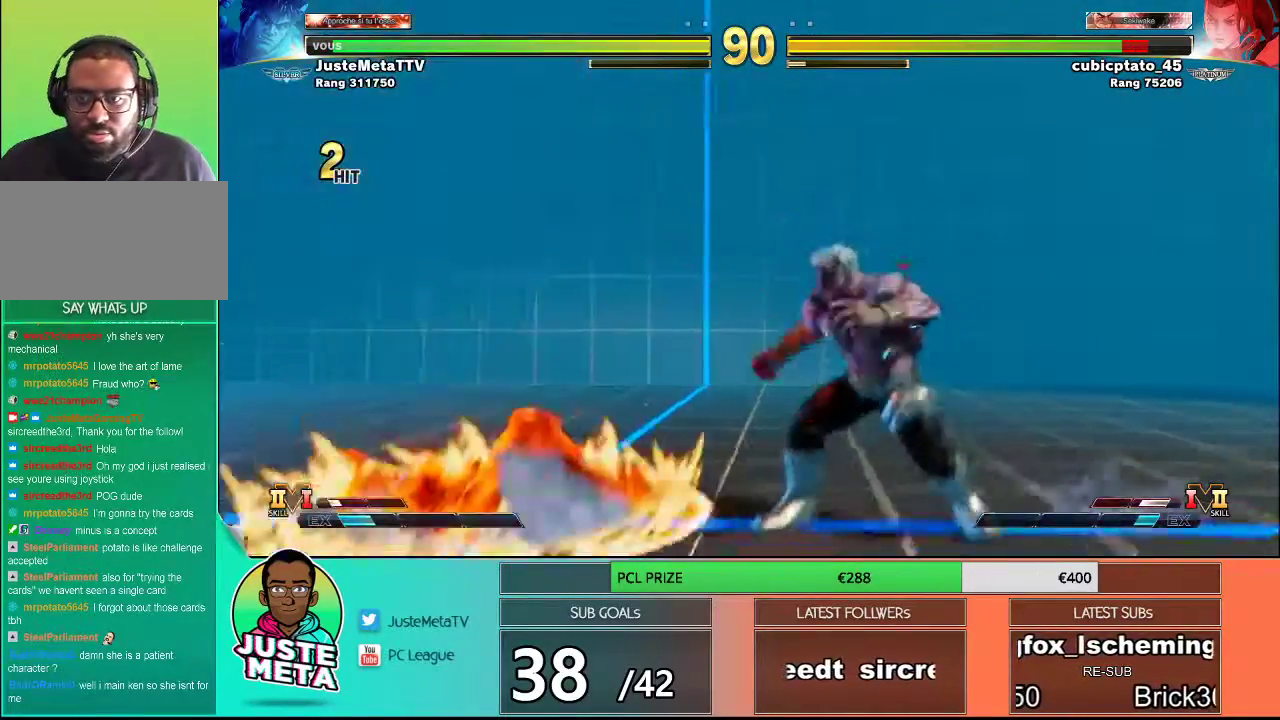
{"buttons": ["R2"], "left_stick": "center", "events": [[67, "left_stick", "left"], [367, "left_stick", "center"], [400, "R2", "down"]]}
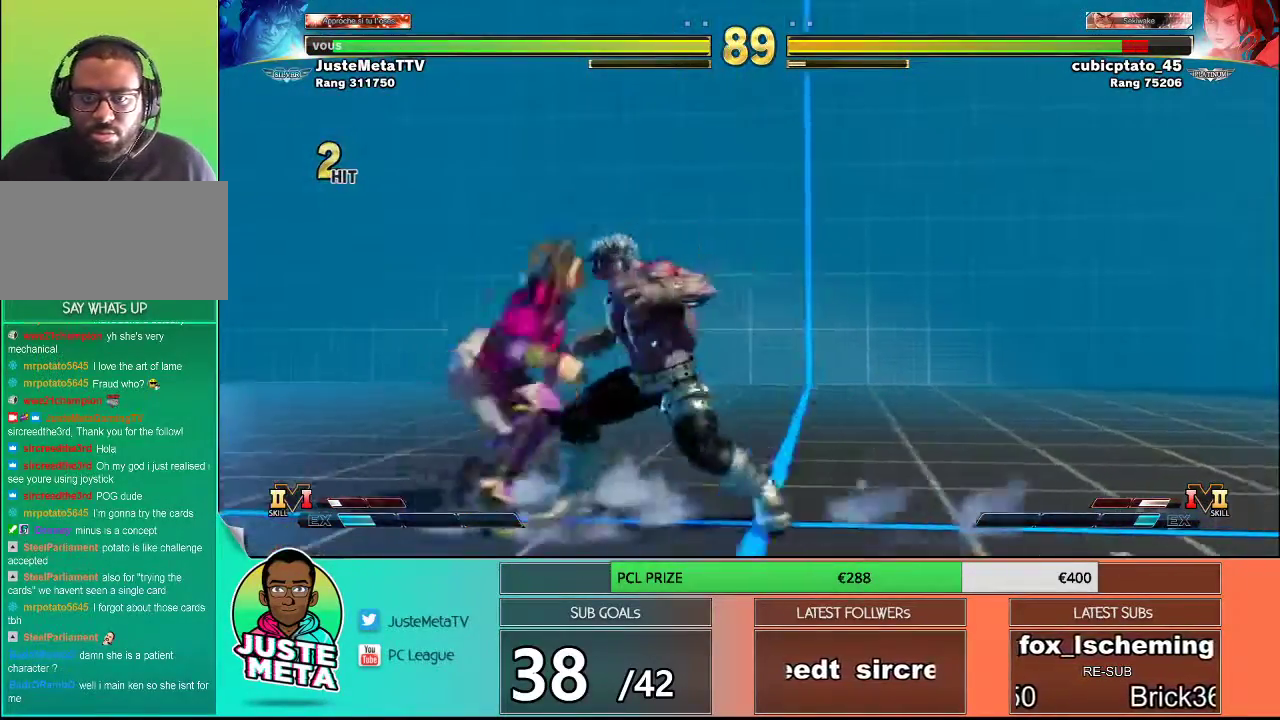
{"buttons": [], "left_stick": "down-right", "events": [[367, "left_stick", "down-right"], [433, "R2", "up"]]}
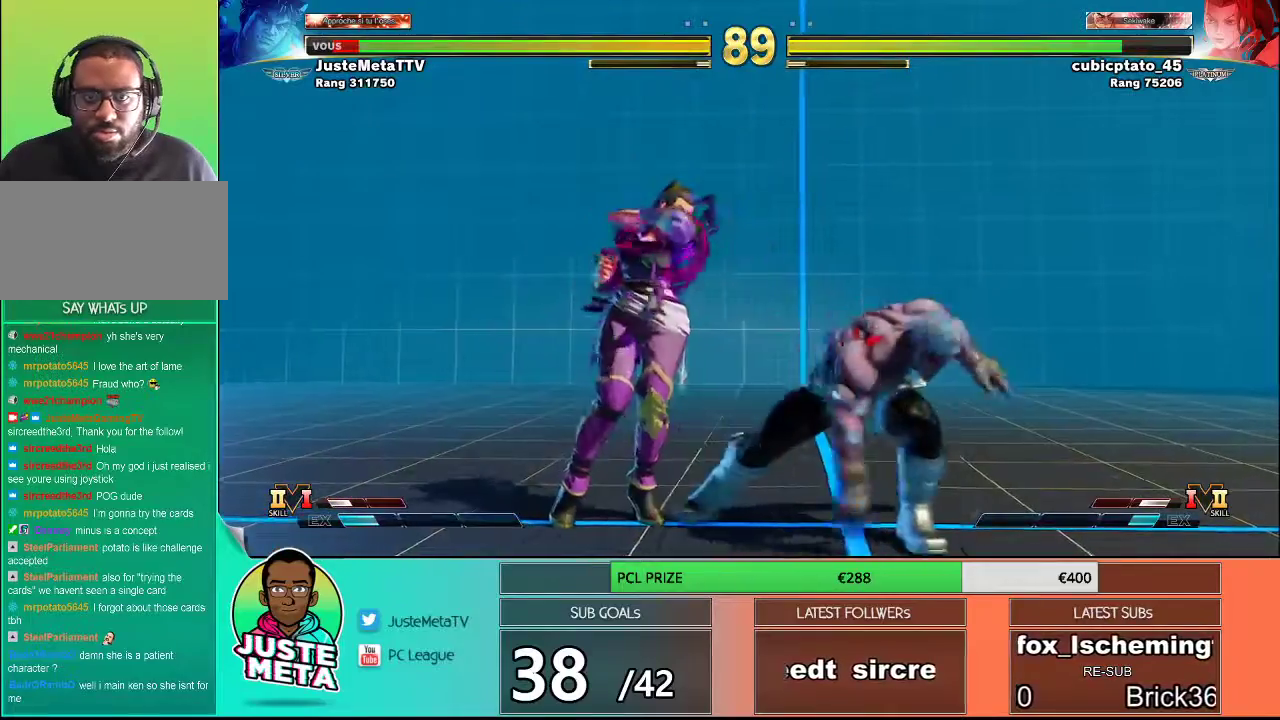
{"buttons": [], "left_stick": "down-right", "events": [[117, "SQUARE", "down"], [167, "SQUARE", "up"], [183, "left_stick", "down-left"], [250, "left_stick", "center"], [267, "SQUARE", "down"], [333, "SQUARE", "up"], [500, "left_stick", "down-right"]]}
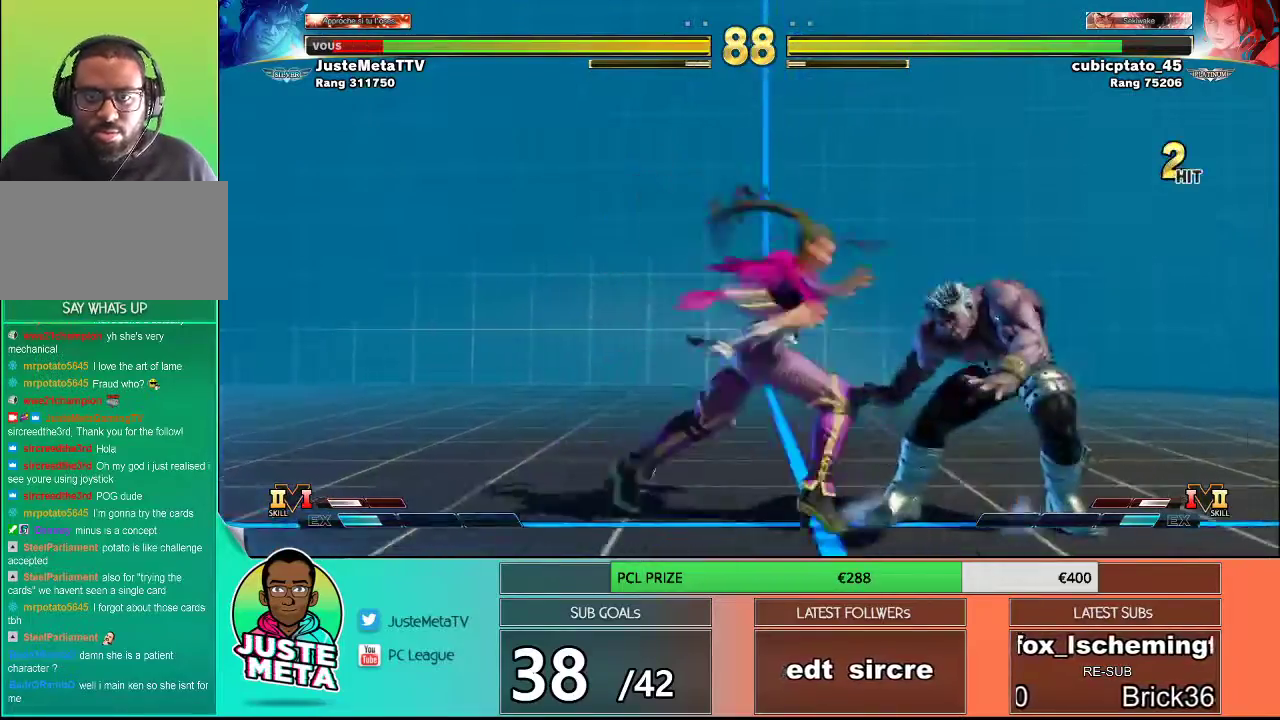
{"buttons": ["SQUARE", "TRIANGLE", "R1"], "left_stick": "down-right", "events": [[483, "R1", "down"], [483, "SQUARE", "down"], [483, "TRIANGLE", "down"]]}
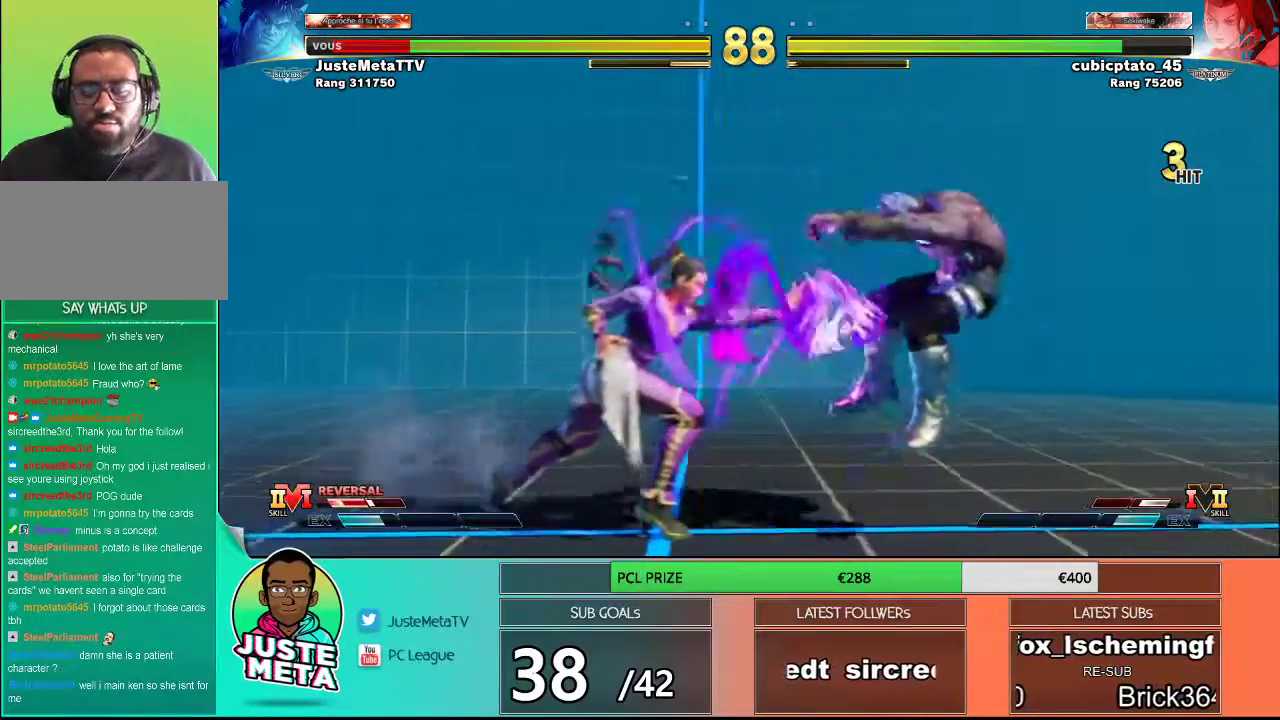
{"buttons": [], "left_stick": "center", "events": [[33, "R1", "up"], [33, "SQUARE", "up"], [33, "TRIANGLE", "up"], [83, "left_stick", "center"], [133, "R1", "down"], [133, "SQUARE", "down"], [133, "TRIANGLE", "down"], [167, "R1", "up"], [167, "SQUARE", "up"], [167, "TRIANGLE", "up"], [267, "R1", "down"], [267, "SQUARE", "down"], [267, "TRIANGLE", "down"], [283, "R1", "up"], [283, "TRIANGLE", "up"], [300, "SQUARE", "up"]]}
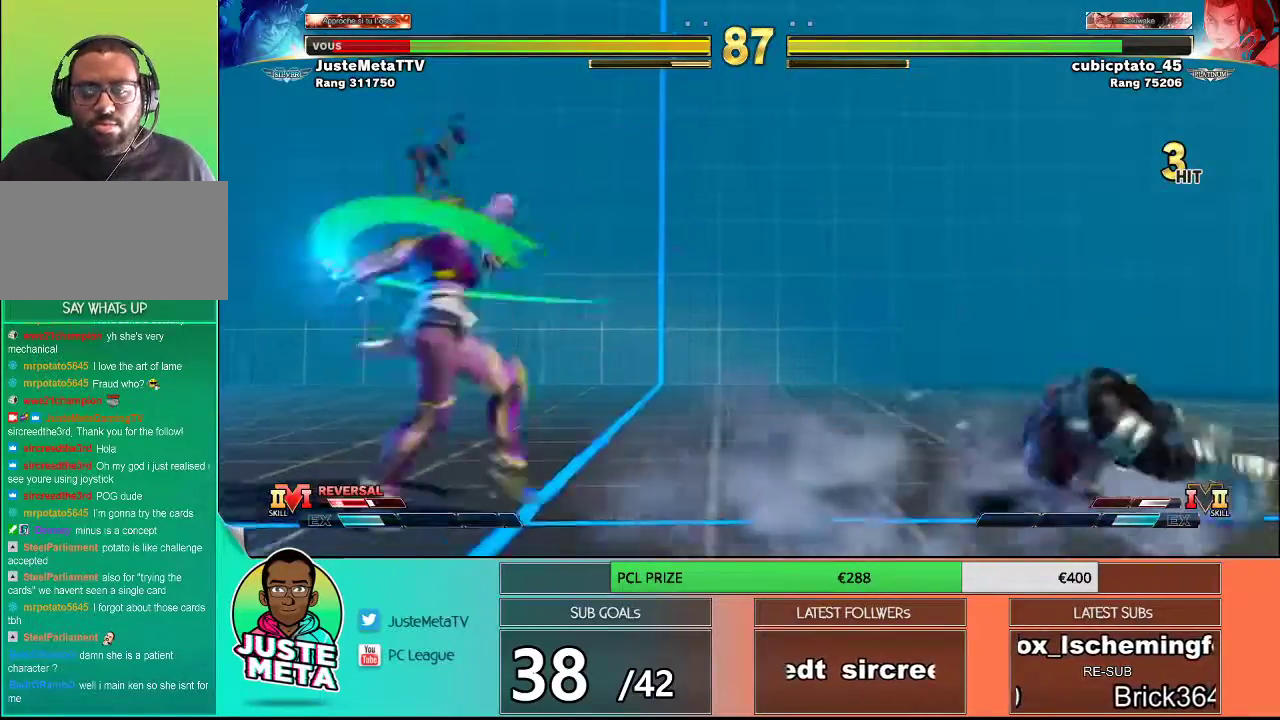
{"buttons": [], "left_stick": "down-right", "events": [[33, "left_stick", "down"], [150, "left_stick", "down-right"]]}
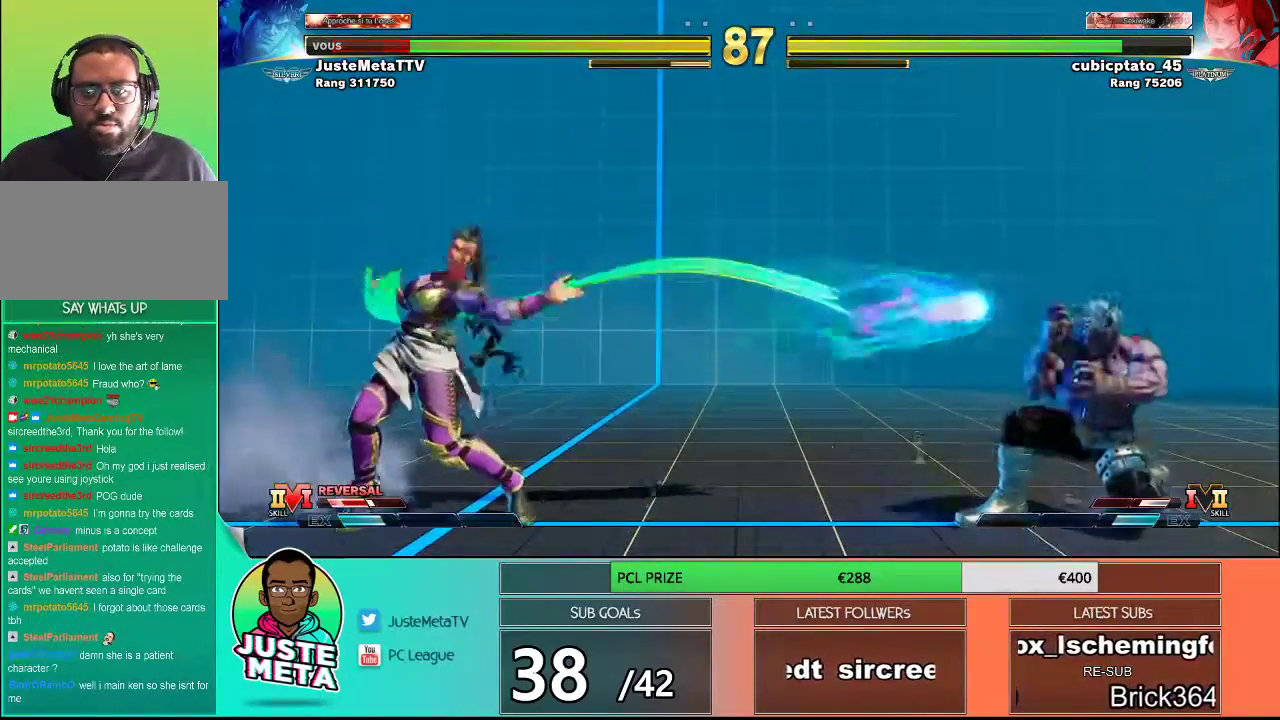
{"buttons": ["R1"], "left_stick": "right", "events": [[300, "left_stick", "left"], [367, "left_stick", "down"], [433, "left_stick", "right"], [500, "R1", "down"]]}
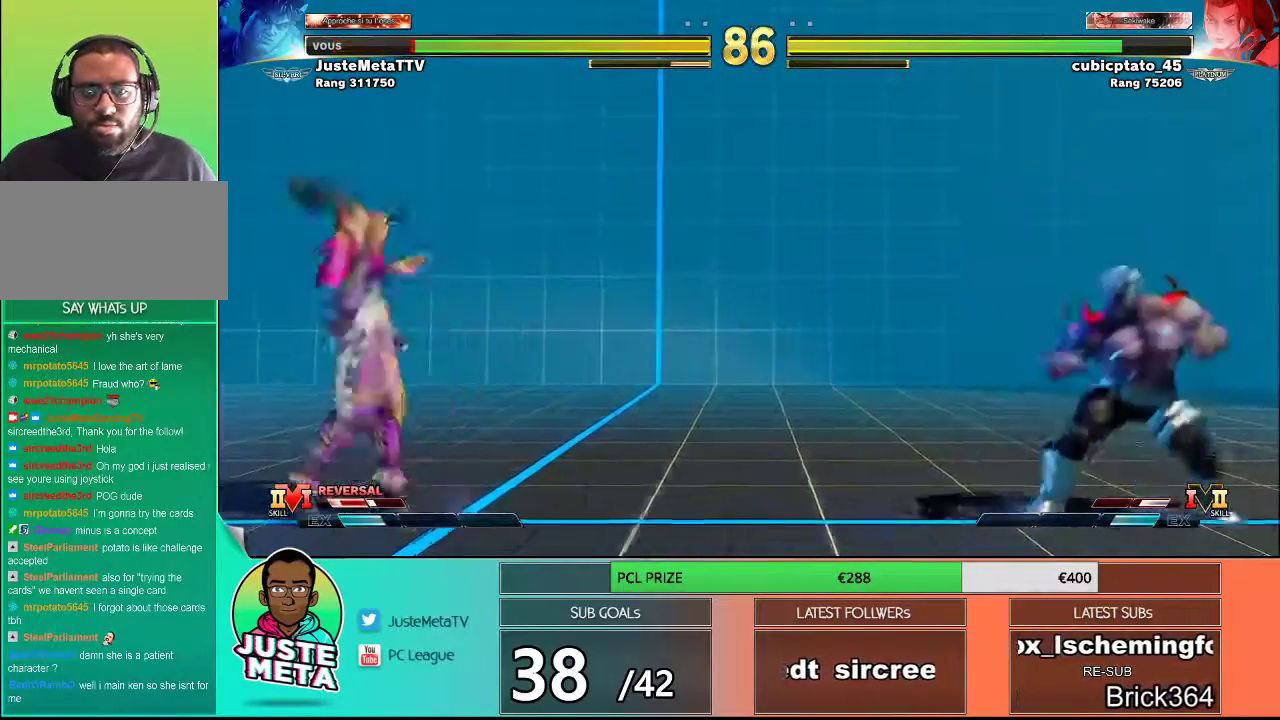
{"buttons": [], "left_stick": "down-right", "events": [[50, "left_stick", "center"], [67, "R1", "up"], [233, "left_stick", "down-right"]]}
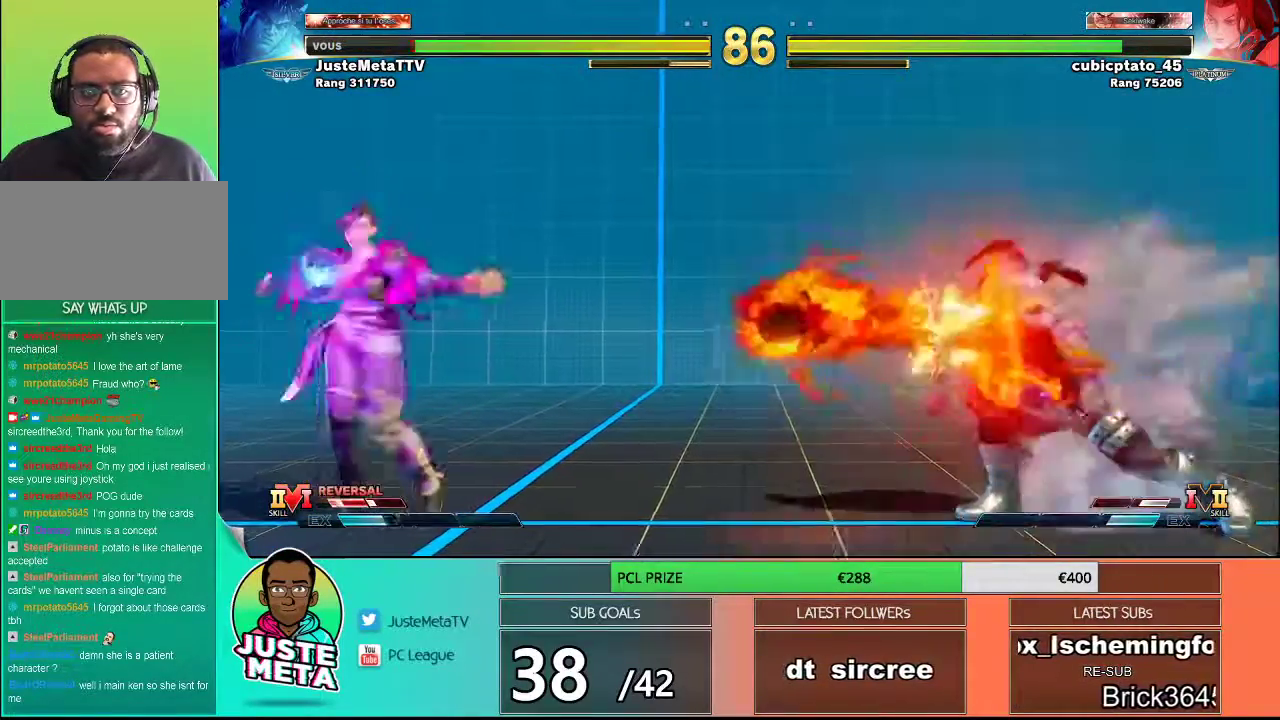
{"buttons": [], "left_stick": "left", "events": [[267, "left_stick", "center"], [350, "left_stick", "left"], [400, "left_stick", "center"], [500, "left_stick", "left"]]}
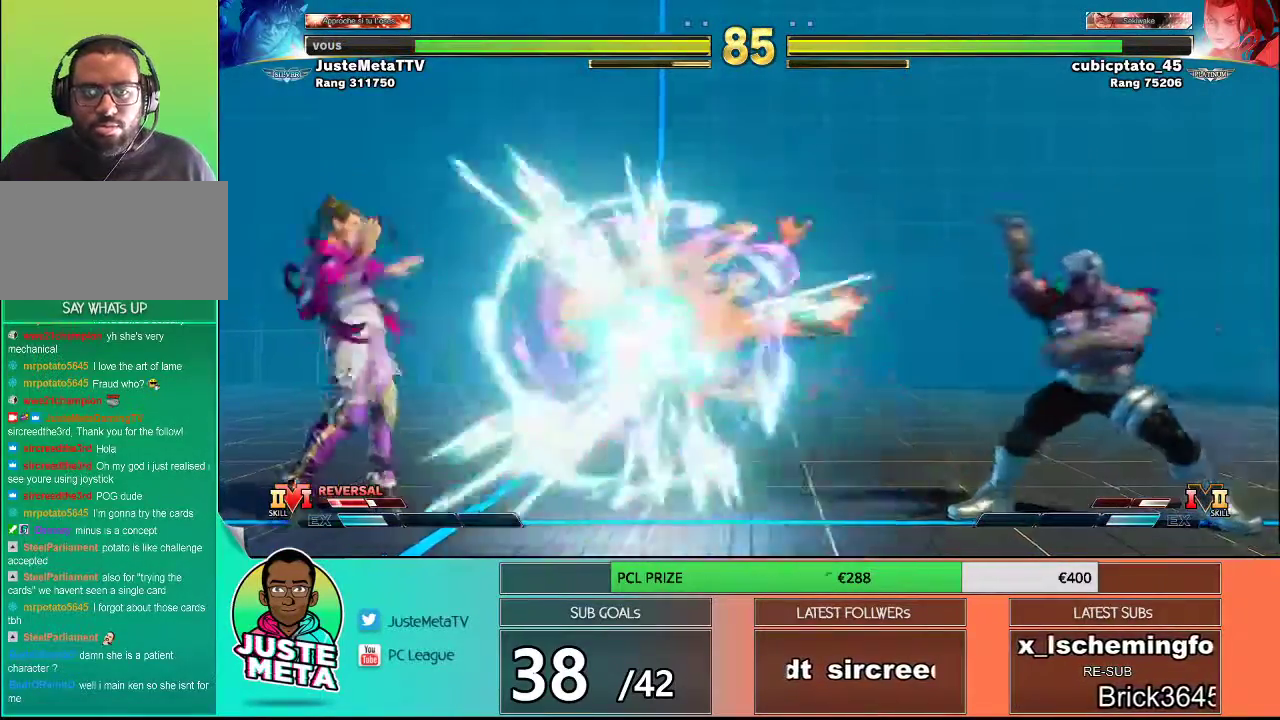
{"buttons": [], "left_stick": "left", "events": [[100, "left_stick", "center"], [167, "left_stick", "left"], [217, "left_stick", "center"], [400, "left_stick", "left"], [450, "left_stick", "center"], [500, "left_stick", "left"]]}
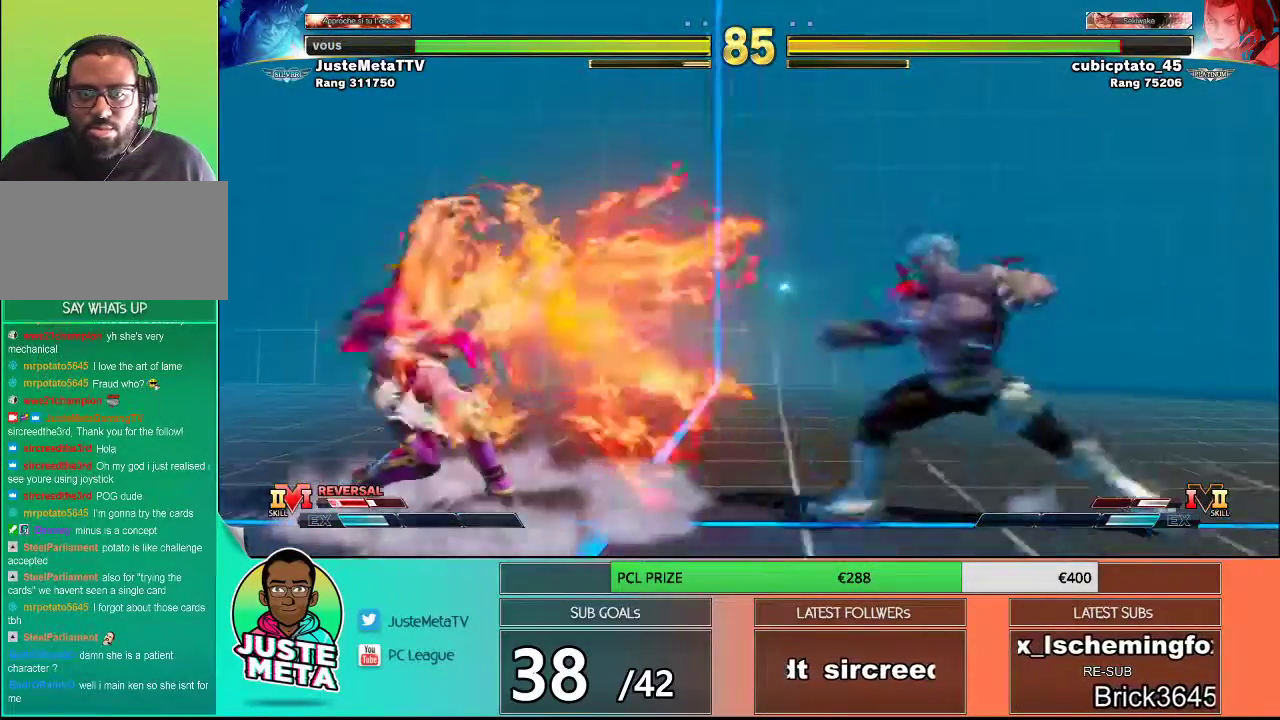
{"buttons": [], "left_stick": "down-right", "events": [[67, "left_stick", "center"], [117, "left_stick", "left"], [167, "left_stick", "center"], [333, "left_stick", "left"], [400, "left_stick", "center"], [467, "left_stick", "down-right"]]}
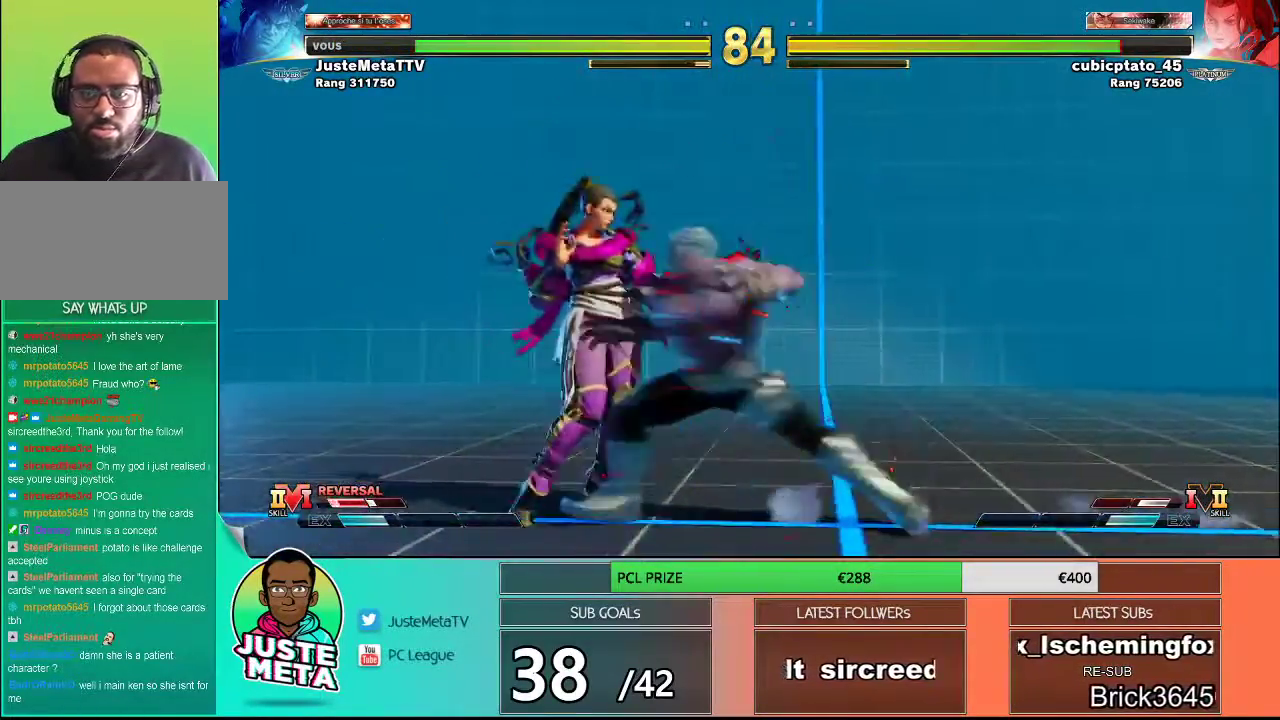
{"buttons": ["TRIANGLE"], "left_stick": "down-right", "events": [[50, "TRIANGLE", "down"], [233, "TRIANGLE", "up"], [500, "TRIANGLE", "down"]]}
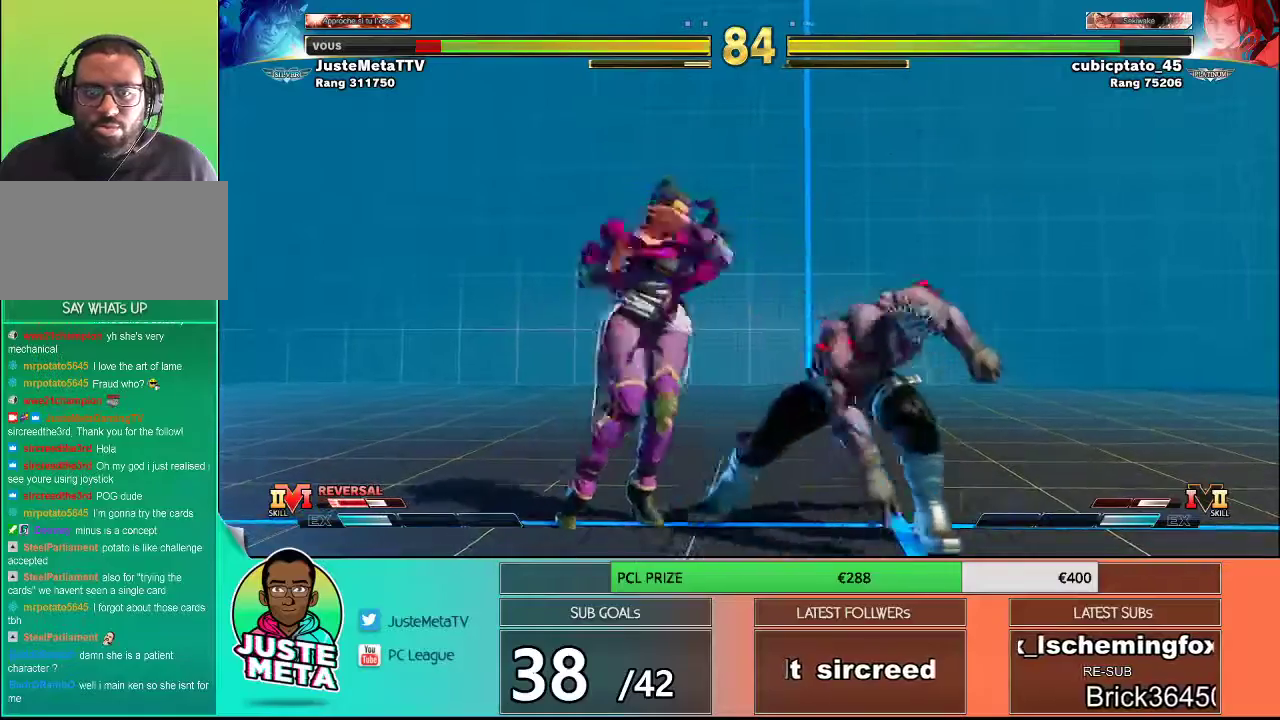
{"buttons": [], "left_stick": "down-right", "events": [[117, "TRIANGLE", "up"], [117, "left_stick", "down-left"], [217, "TRIANGLE", "down"], [217, "left_stick", "center"], [300, "TRIANGLE", "up"], [433, "left_stick", "down-right"]]}
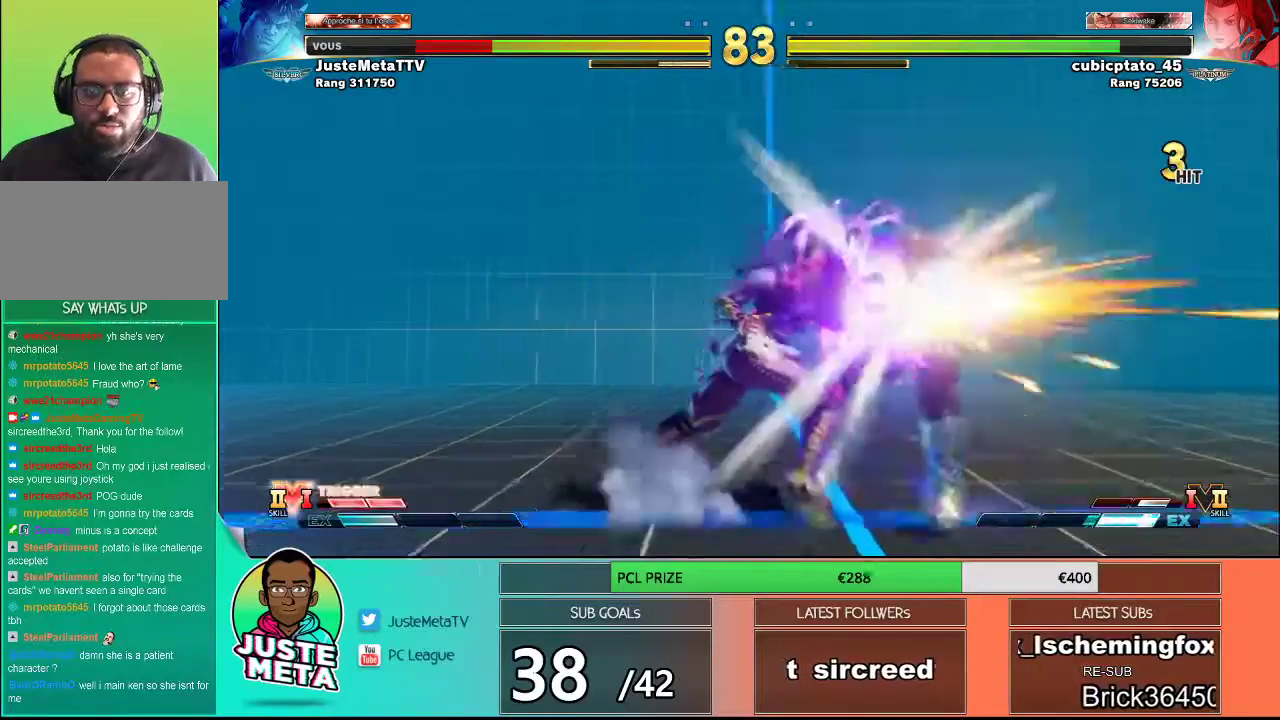
{"buttons": [], "left_stick": "down-right", "events": [[400, "R1", "down"], [400, "SQUARE", "down"], [400, "TRIANGLE", "down"], [467, "R1", "up"], [467, "SQUARE", "up"], [467, "TRIANGLE", "up"]]}
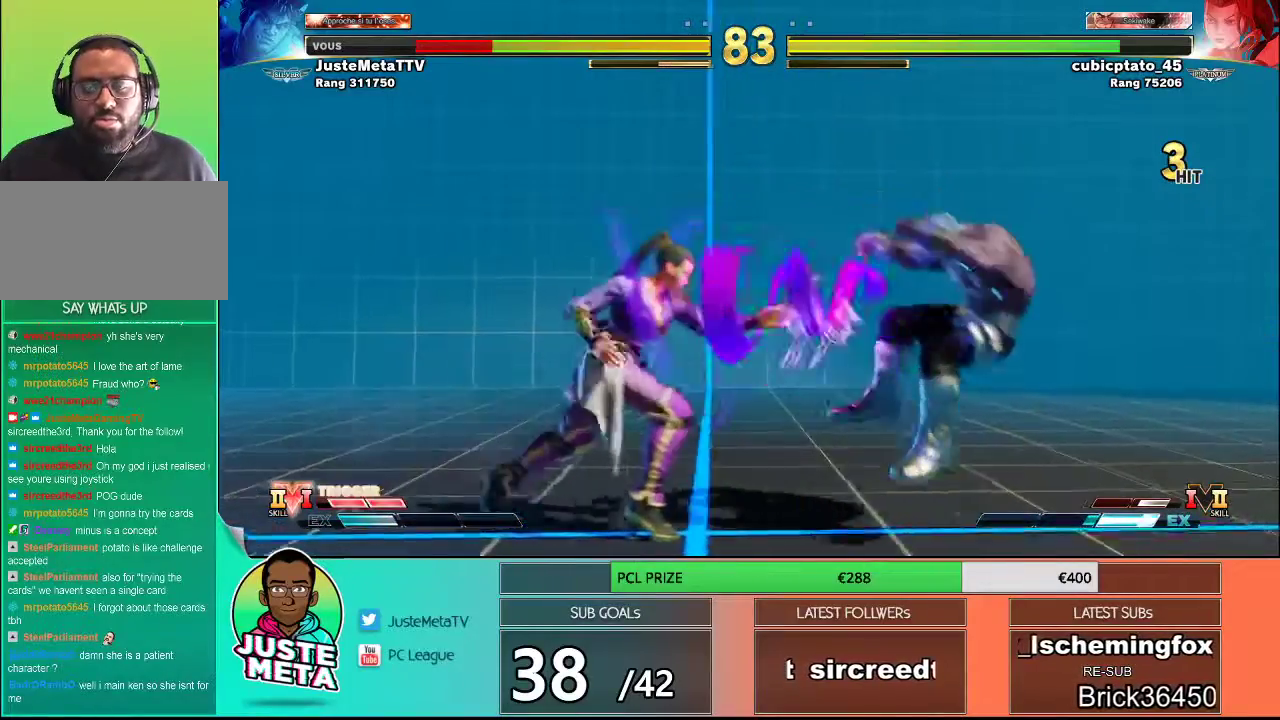
{"buttons": [], "left_stick": "down", "events": [[33, "left_stick", "center"], [83, "R1", "down"], [83, "SQUARE", "down"], [83, "TRIANGLE", "down"], [100, "R1", "up"], [100, "SQUARE", "up"], [100, "TRIANGLE", "up"], [200, "R1", "down"], [200, "SQUARE", "down"], [200, "TRIANGLE", "down"], [233, "left_stick", "right"], [267, "R1", "up"], [267, "SQUARE", "up"], [267, "TRIANGLE", "up"], [417, "left_stick", "down"]]}
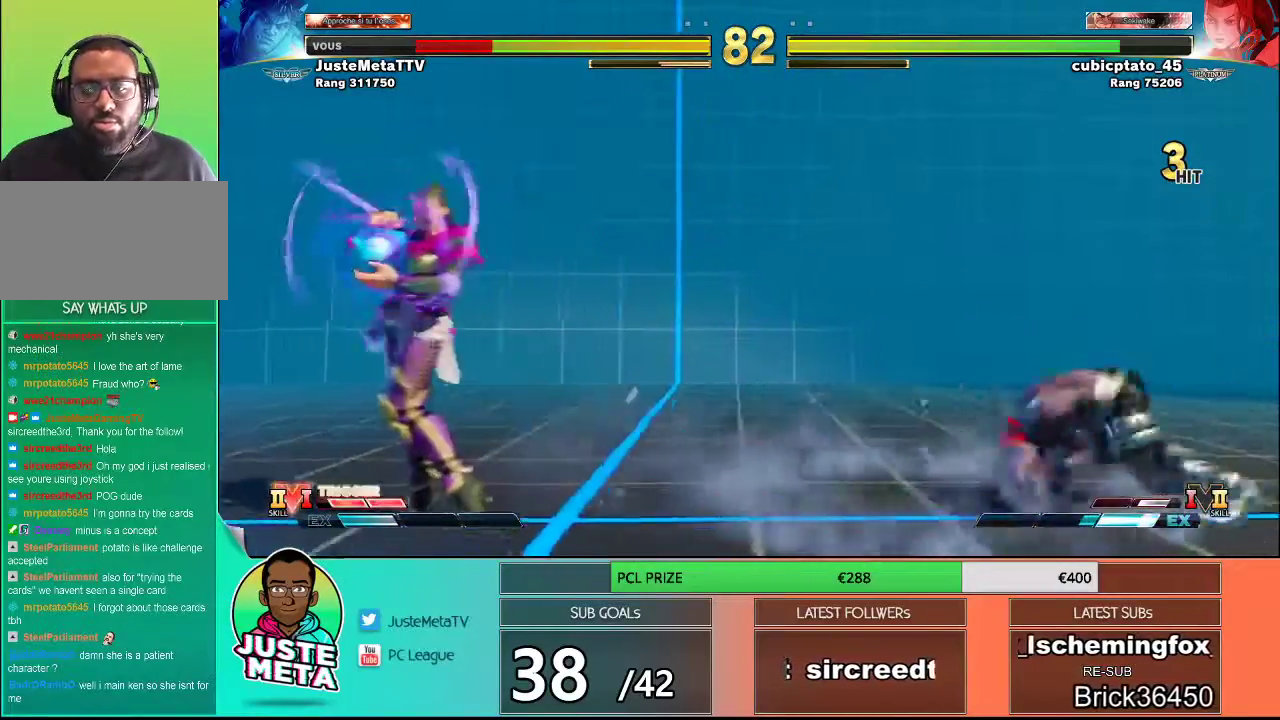
{"buttons": [], "left_stick": "down-right", "events": [[67, "left_stick", "right"], [100, "R1", "down"], [167, "R1", "up"], [167, "left_stick", "center"], [317, "left_stick", "down-right"]]}
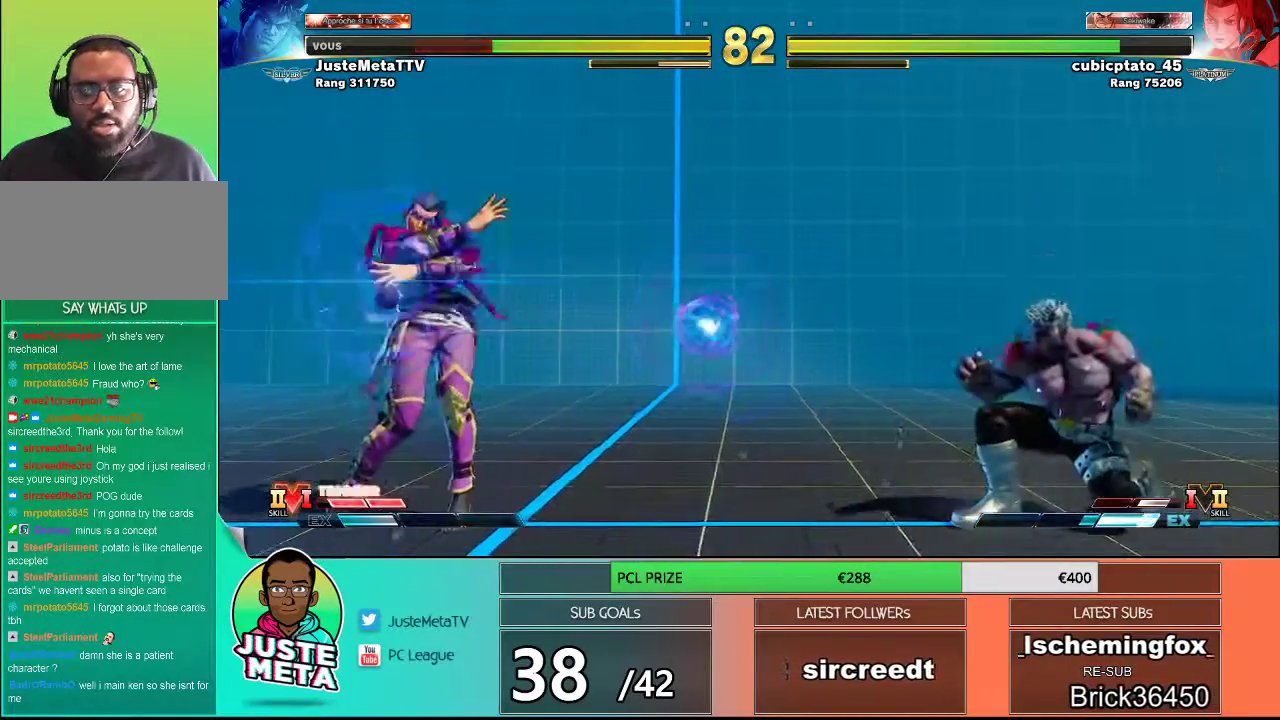
{"buttons": ["R1"], "left_stick": "right", "events": [[333, "left_stick", "left"], [383, "left_stick", "down"], [450, "left_stick", "right"], [500, "R1", "down"]]}
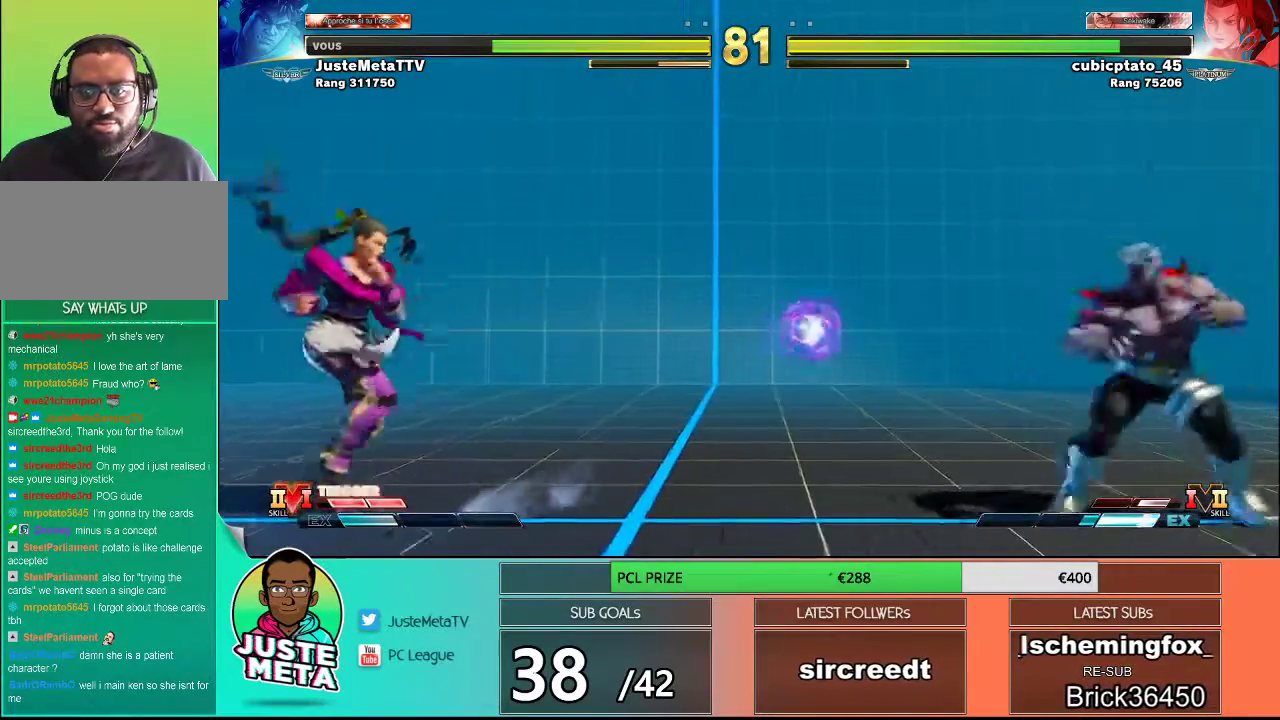
{"buttons": [], "left_stick": "down-right", "events": [[83, "R1", "up"], [83, "left_stick", "center"], [217, "left_stick", "down-right"]]}
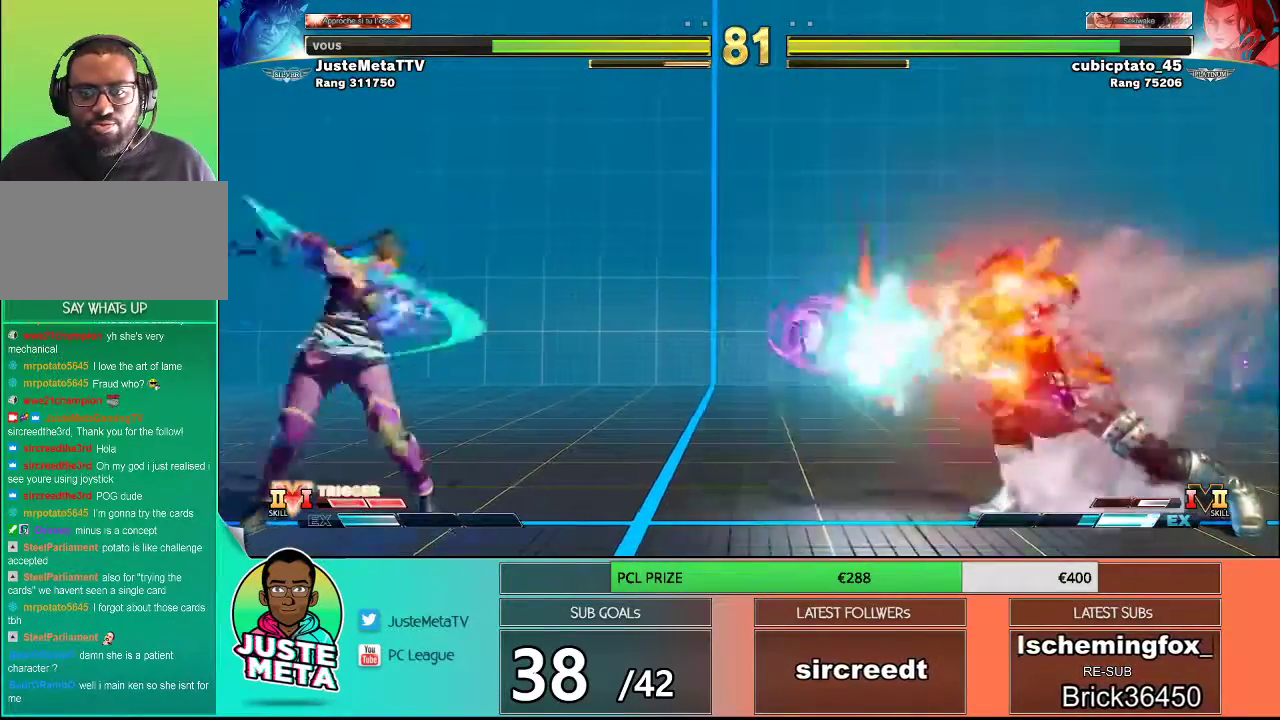
{"buttons": [], "left_stick": "down-right", "events": []}
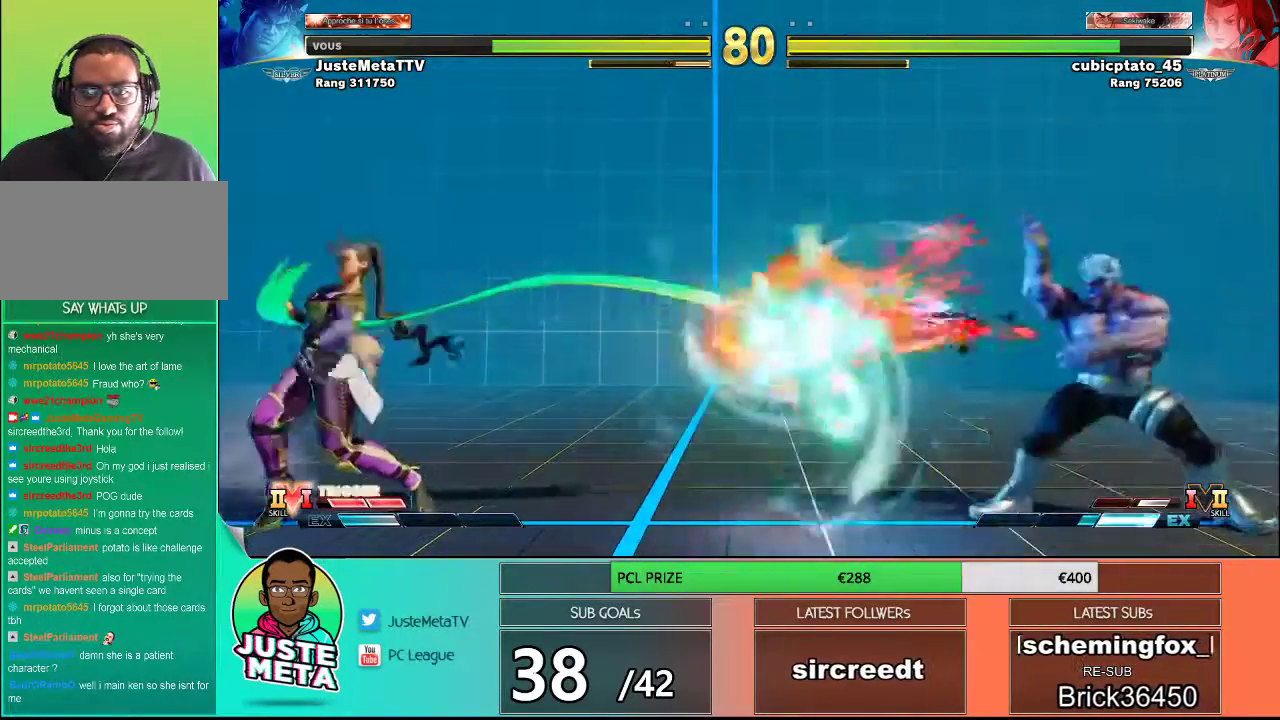
{"buttons": [], "left_stick": "center", "events": [[183, "left_stick", "left"], [233, "left_stick", "center"], [300, "left_stick", "left"], [367, "left_stick", "center"], [433, "left_stick", "left"], [483, "left_stick", "center"]]}
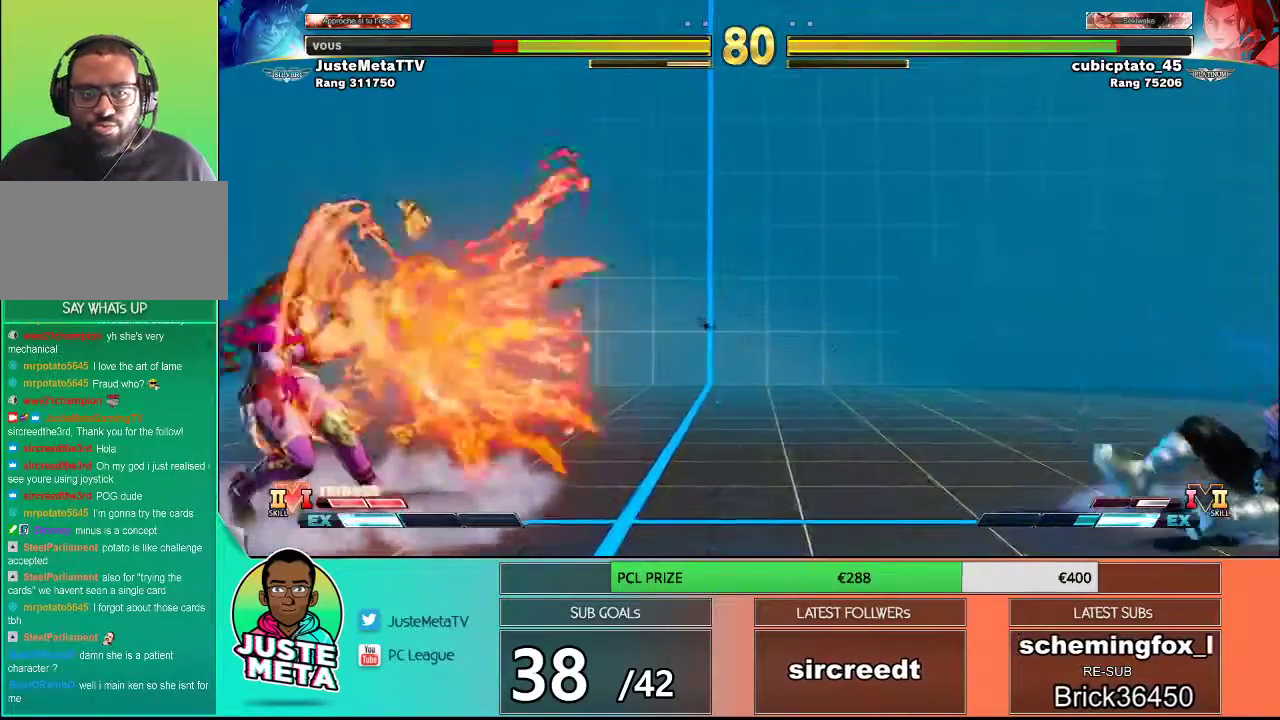
{"buttons": [], "left_stick": "left", "events": [[150, "left_stick", "left"], [200, "left_stick", "center"], [267, "left_stick", "left"], [333, "left_stick", "center"], [383, "left_stick", "left"], [433, "left_stick", "center"], [500, "left_stick", "left"]]}
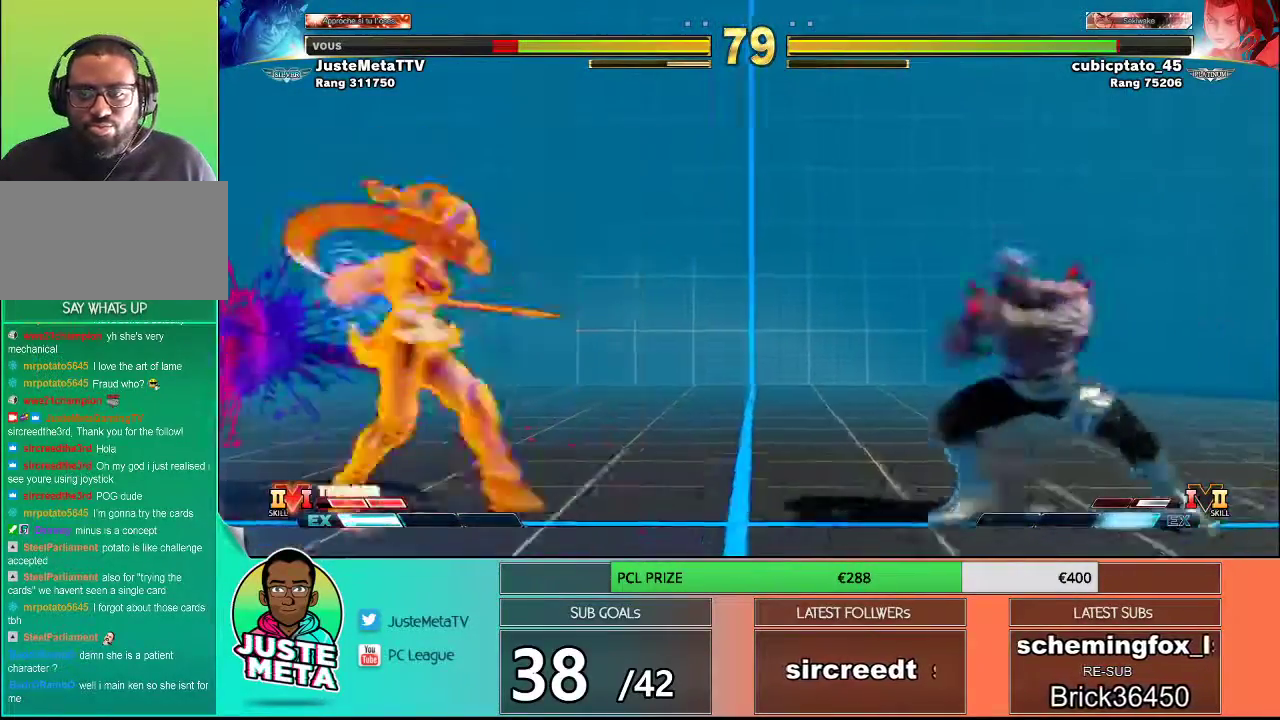
{"buttons": ["R1"], "left_stick": "down-right", "events": [[200, "left_stick", "down-right"], [333, "R1", "down"]]}
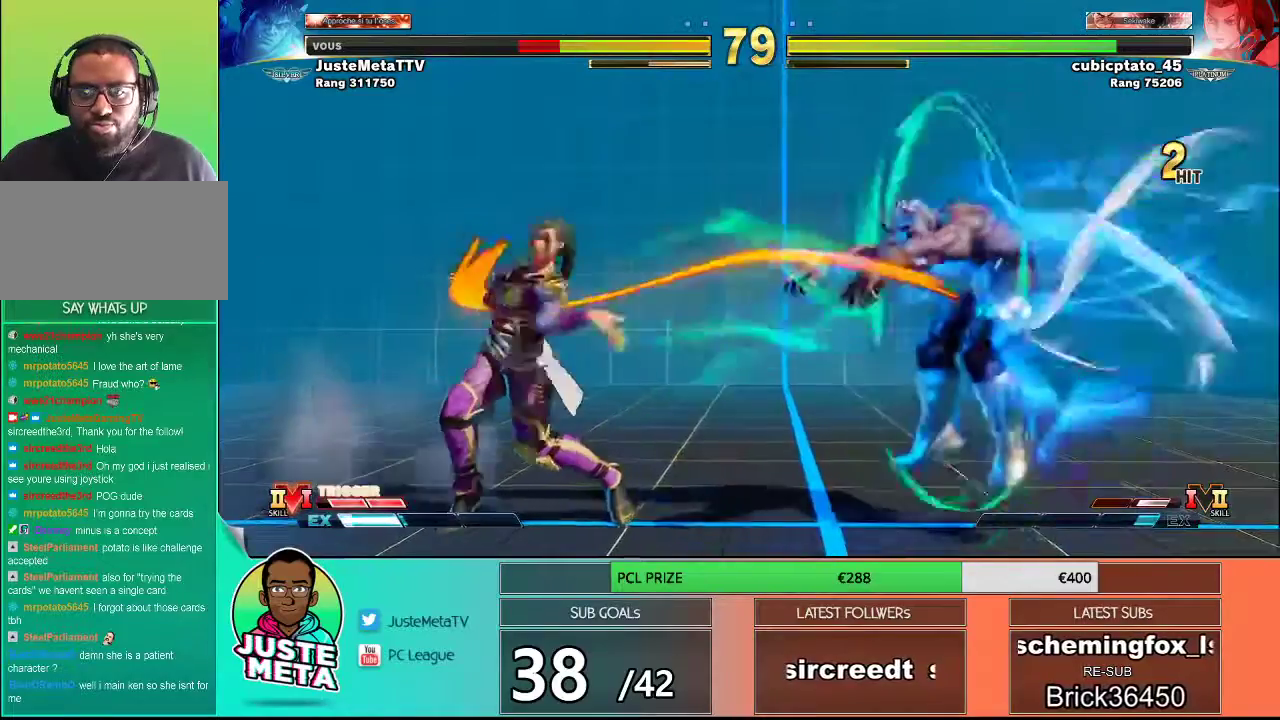
{"buttons": [], "left_stick": "center", "events": [[67, "R1", "up"], [367, "left_stick", "left"], [500, "left_stick", "center"]]}